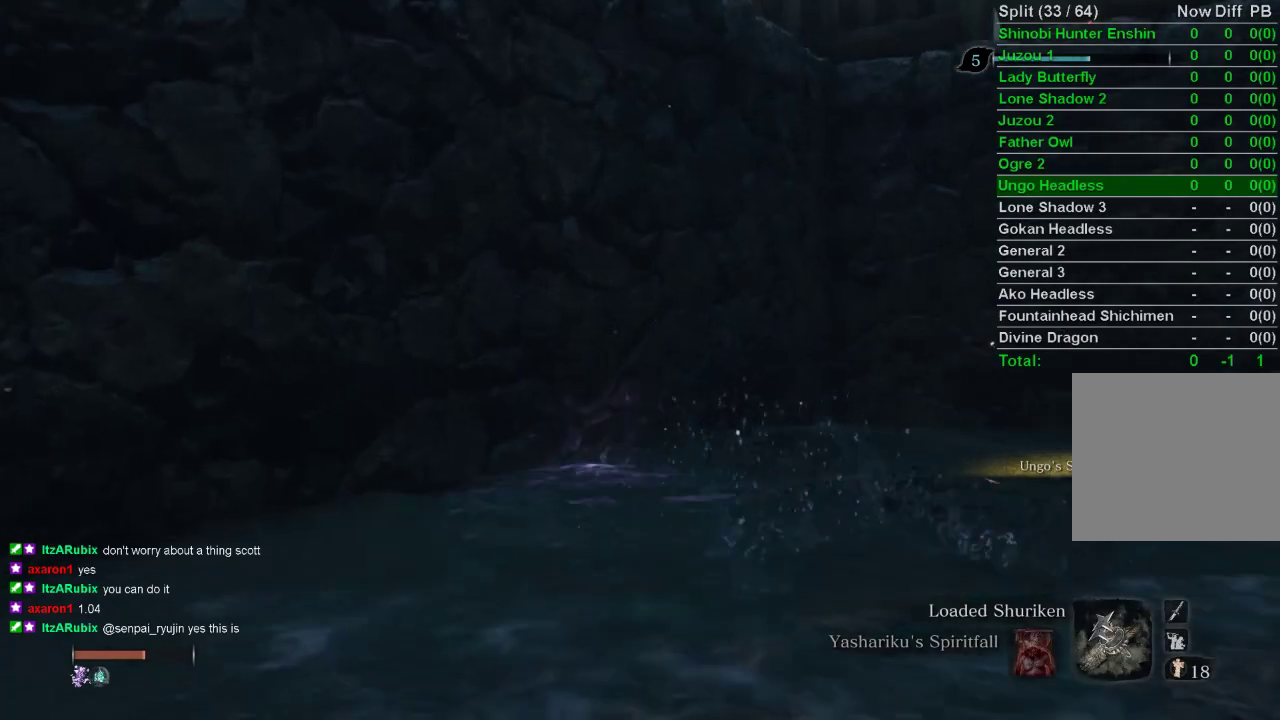
Gameplay with a controller (PlayStation layout); each line is a JSON object with the inputs held at the frame after it. "events" lists button and stick changes between this image and that frame as [ms after this image, input, new state], when the widget could be followed in between.
{"buttons": [], "left_stick": "up-left", "right_stick": "center", "events": [[233, "CROSS", "down"], [383, "CROSS", "up"]]}
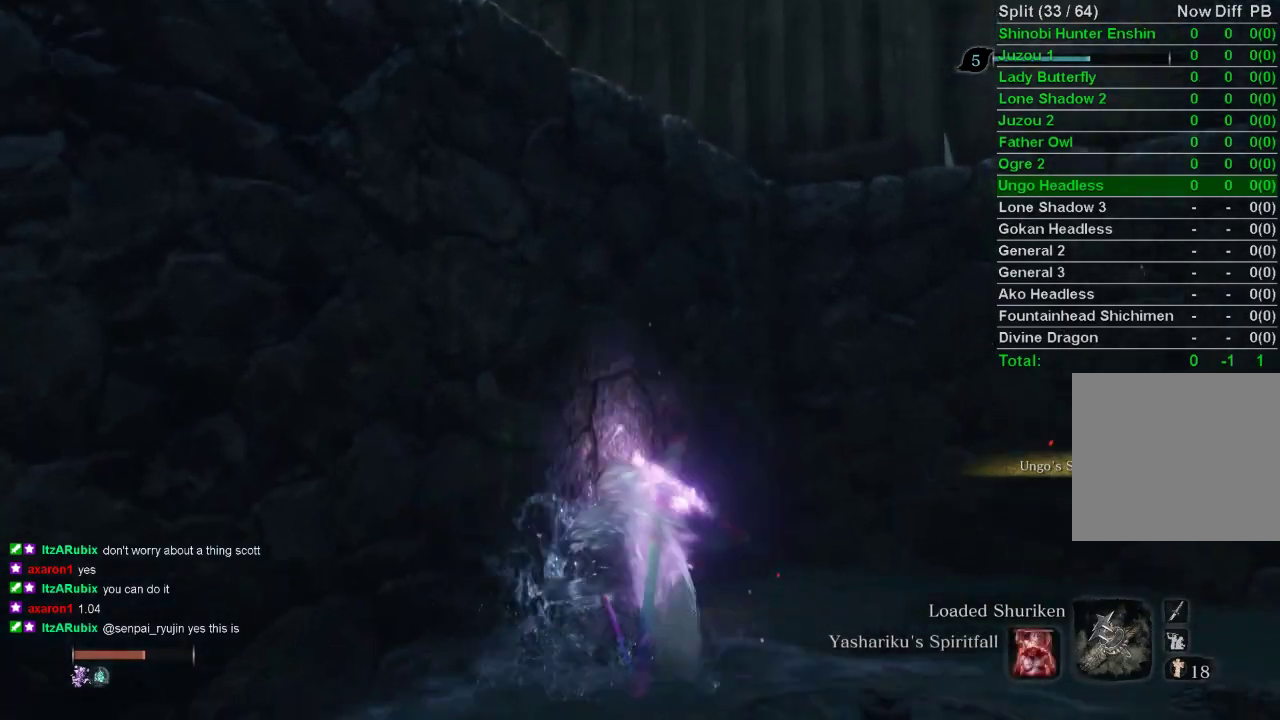
{"buttons": [], "left_stick": "up-left", "right_stick": "center", "events": [[83, "SQUARE", "down"], [167, "SQUARE", "up"], [233, "SQUARE", "down"], [317, "SQUARE", "up"], [400, "SQUARE", "down"], [467, "SQUARE", "up"]]}
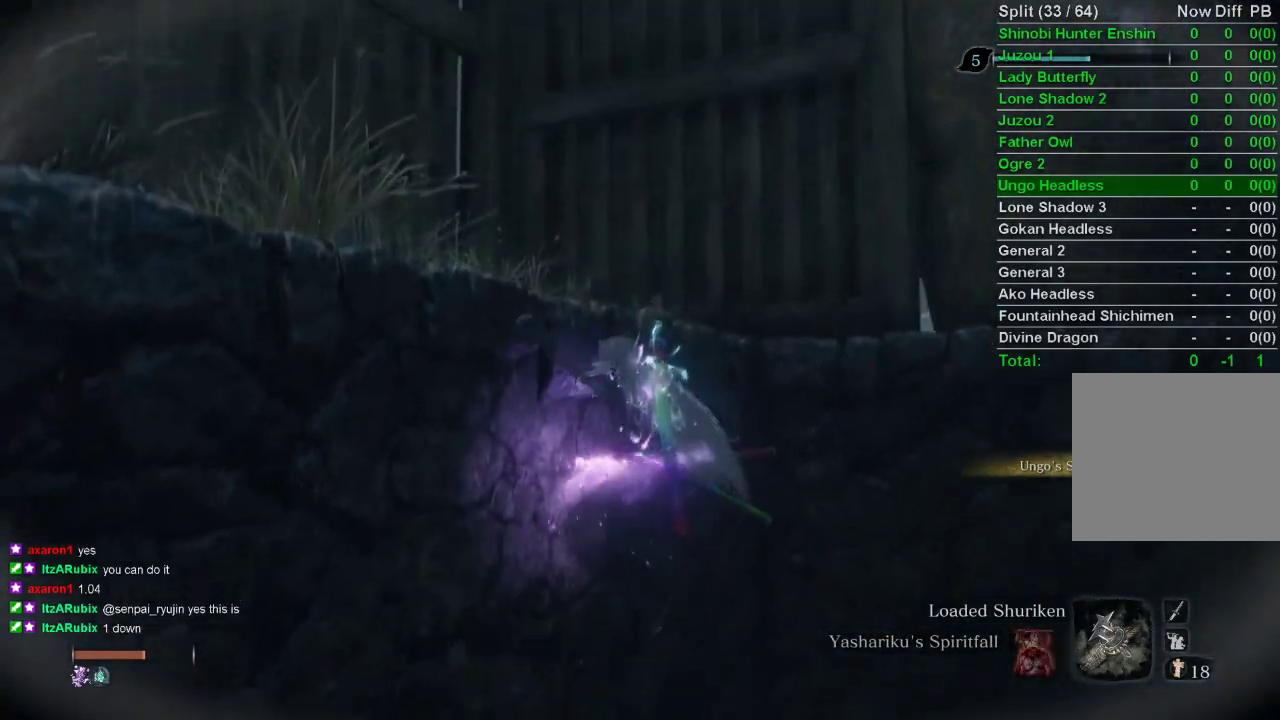
{"buttons": [], "left_stick": "up-left", "right_stick": "center", "events": [[50, "SQUARE", "down"], [150, "SQUARE", "up"], [217, "SQUARE", "down"], [283, "SQUARE", "up"], [367, "SQUARE", "down"], [417, "SQUARE", "up"]]}
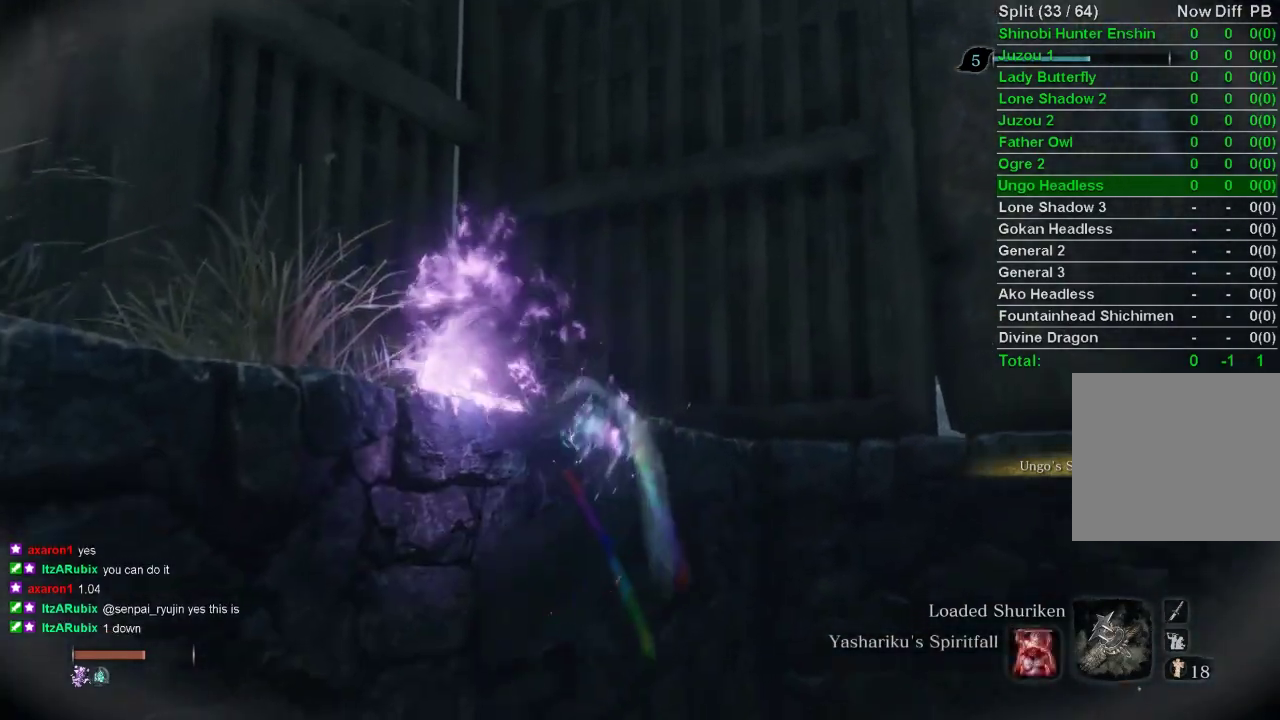
{"buttons": [], "left_stick": "up-left", "right_stick": "center", "events": [[67, "right_stick", "up-left"], [500, "right_stick", "center"]]}
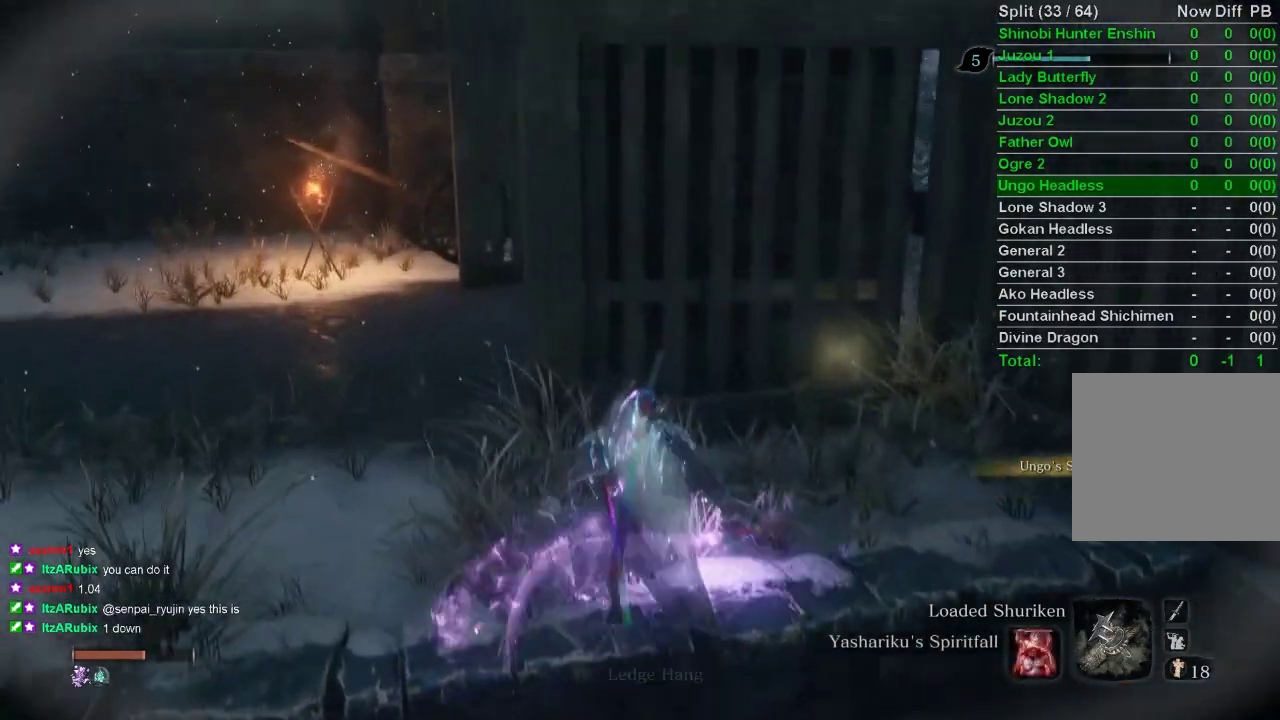
{"buttons": [], "left_stick": "up-left", "right_stick": "center", "events": []}
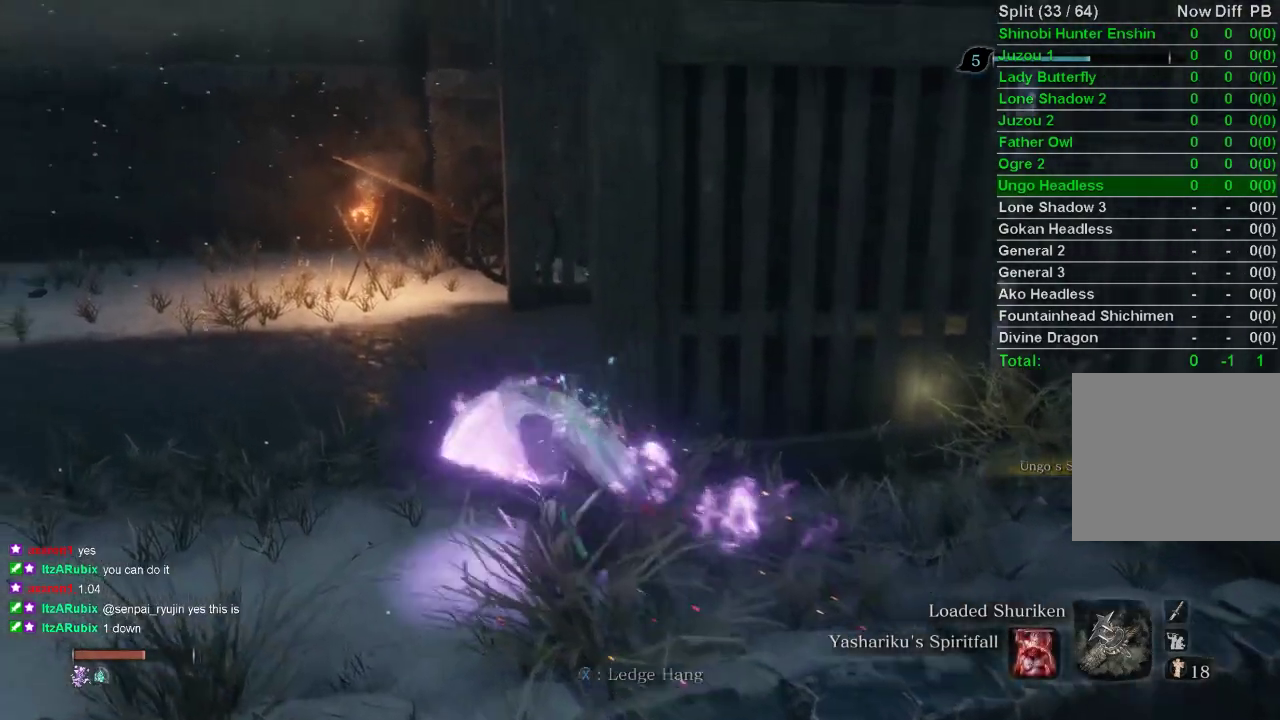
{"buttons": [], "left_stick": "up", "right_stick": "up-right", "events": [[117, "right_stick", "up-right"], [217, "left_stick", "up"]]}
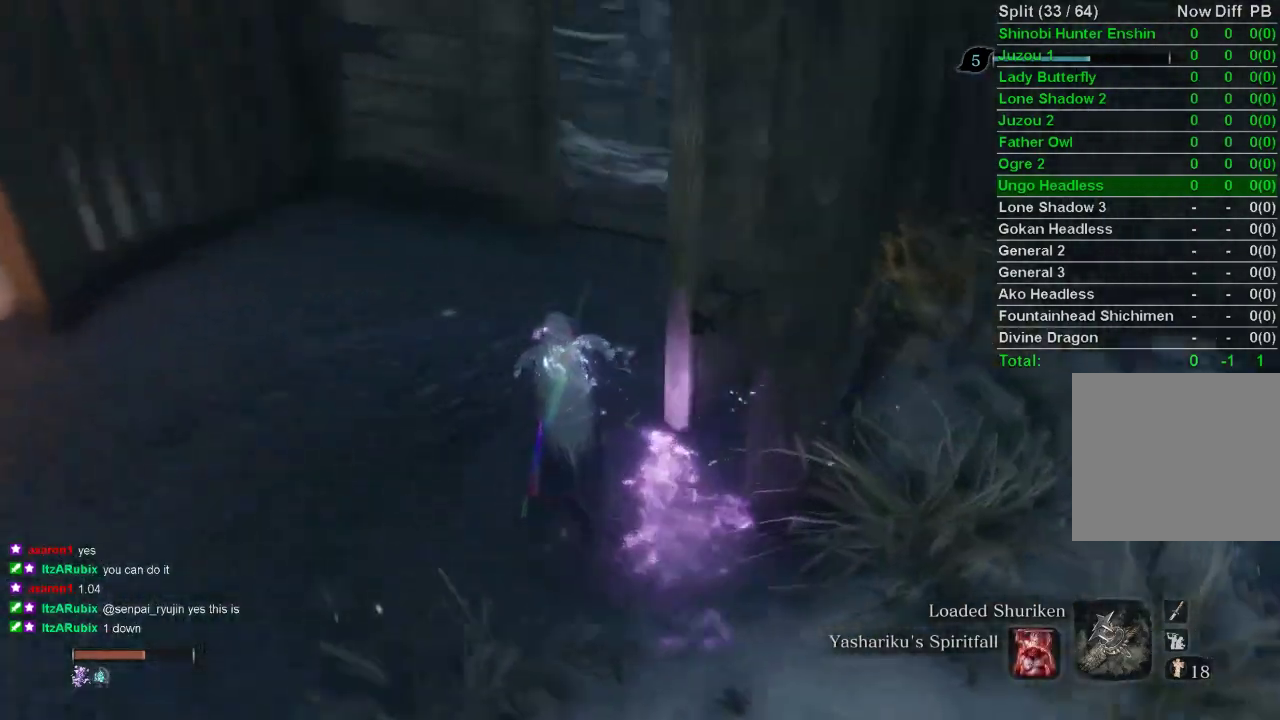
{"buttons": [], "left_stick": "up", "right_stick": "center", "events": [[167, "right_stick", "center"], [300, "SQUARE", "down"], [367, "SQUARE", "up"], [483, "SQUARE", "down"], [500, "SQUARE", "up"]]}
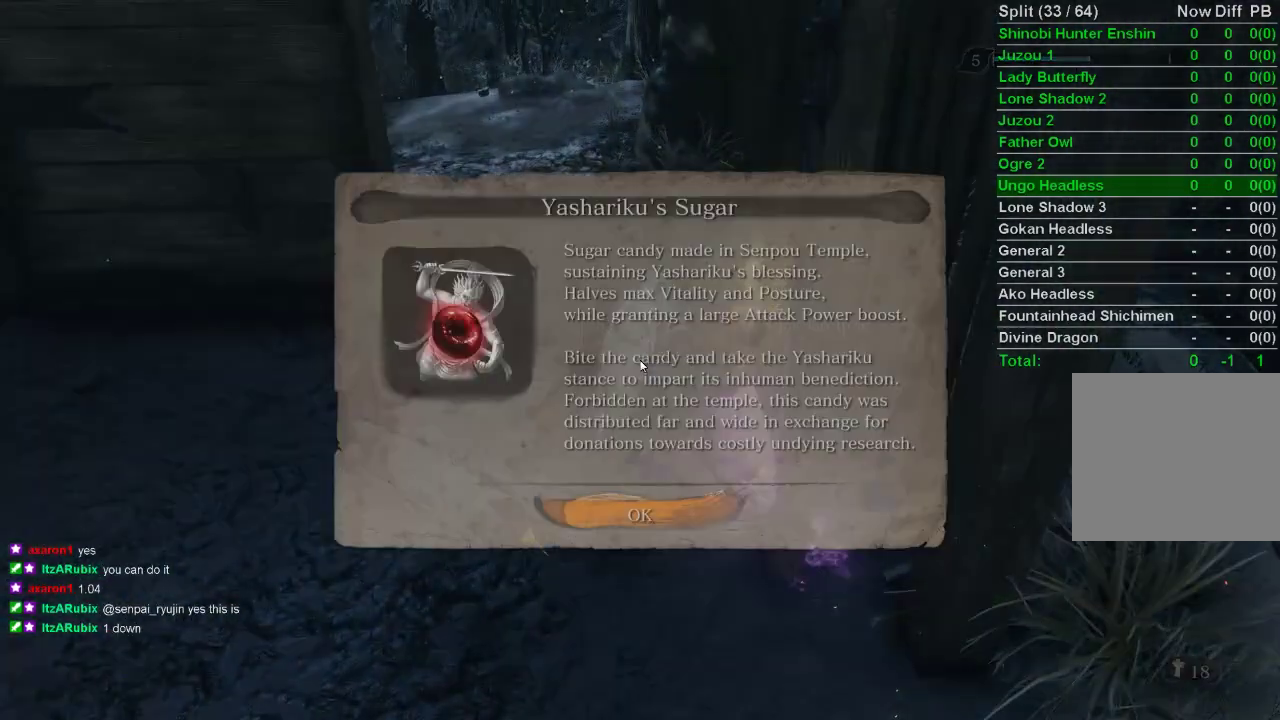
{"buttons": ["CIRCLE"], "left_stick": "up", "right_stick": "center", "events": [[100, "SQUARE", "down"], [150, "SQUARE", "up"], [150, "left_stick", "center"], [267, "CROSS", "down"], [283, "left_stick", "up-left"], [333, "left_stick", "up"], [350, "CROSS", "up"], [450, "CIRCLE", "down"]]}
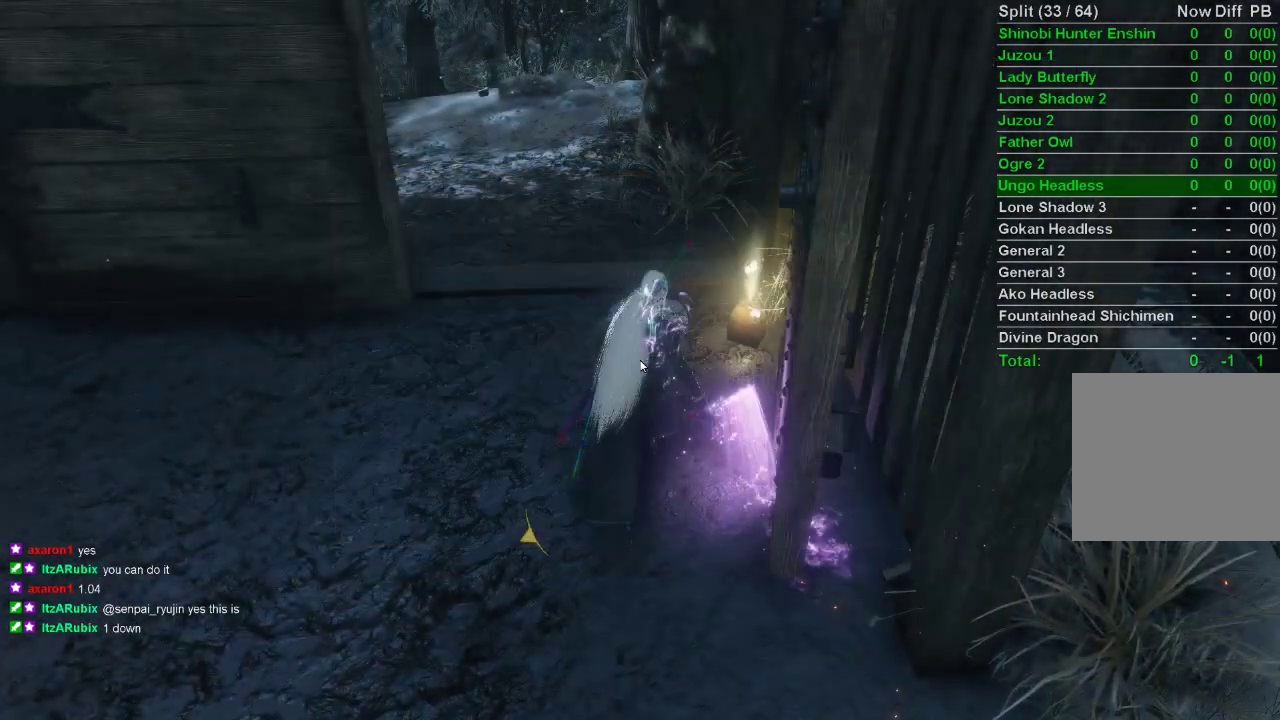
{"buttons": ["CIRCLE"], "left_stick": "up", "right_stick": "center", "events": []}
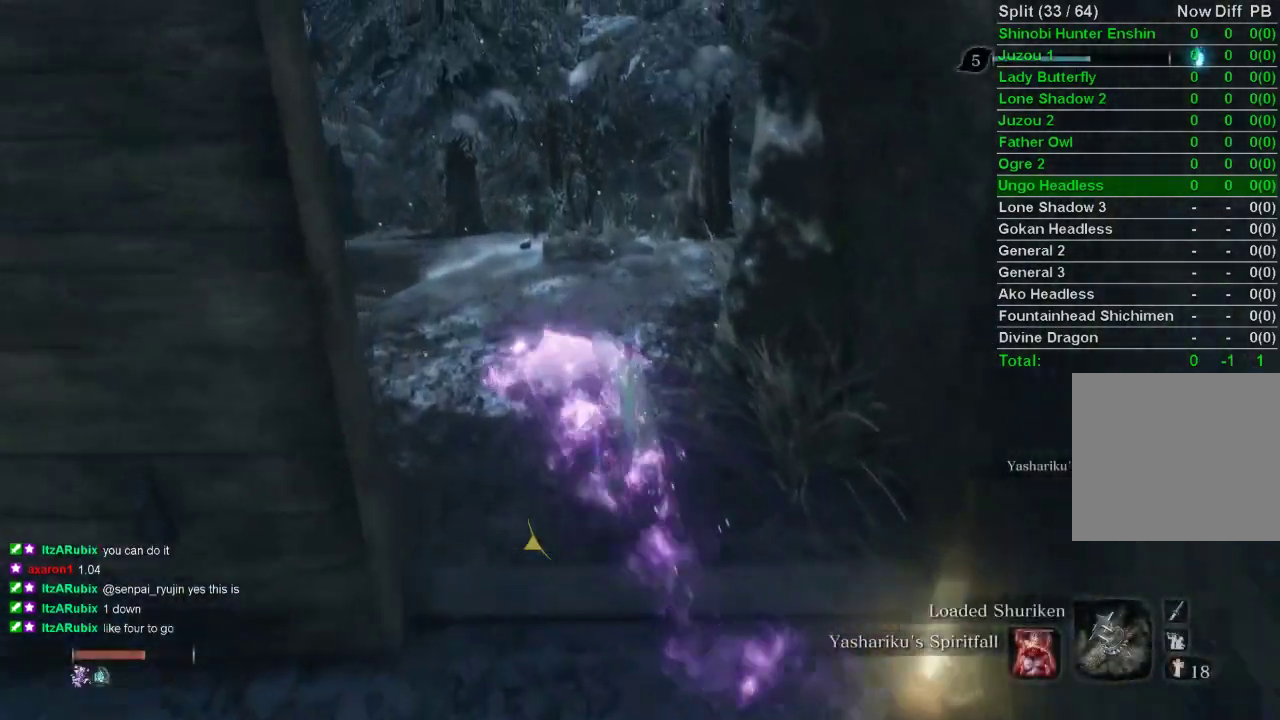
{"buttons": ["CIRCLE"], "left_stick": "up", "right_stick": "center", "events": []}
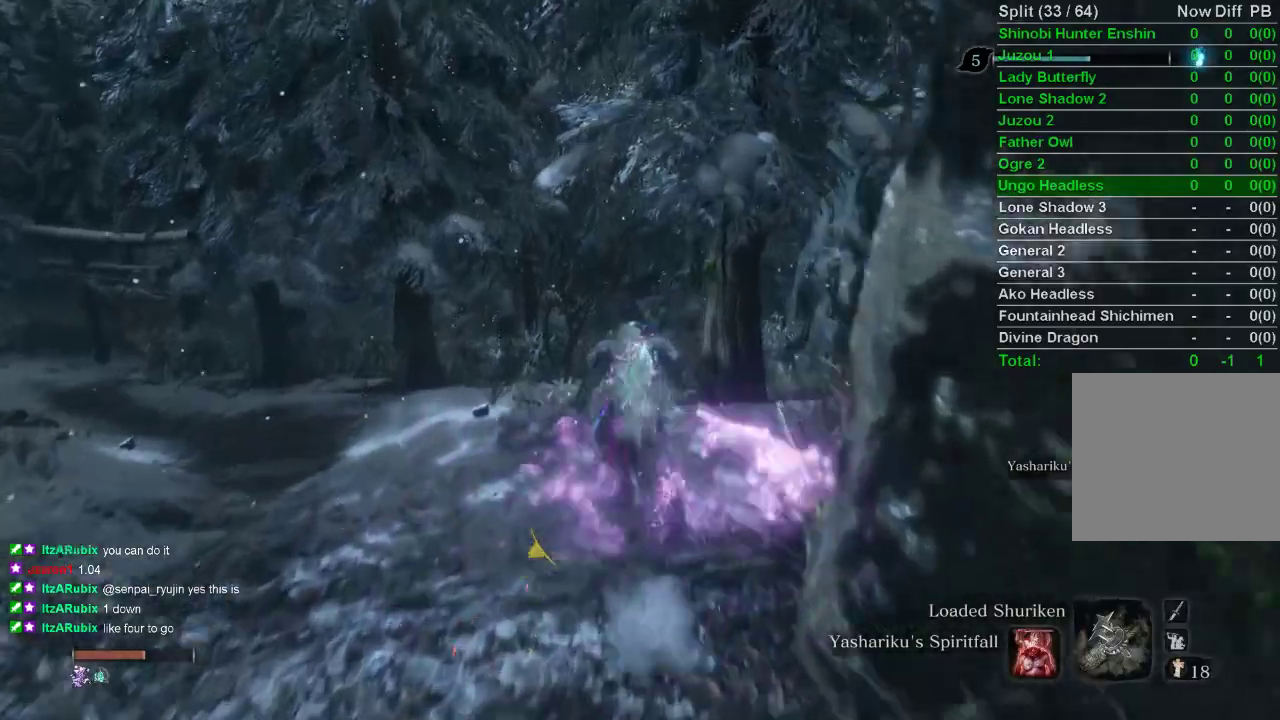
{"buttons": ["CIRCLE"], "left_stick": "up", "right_stick": "center", "events": []}
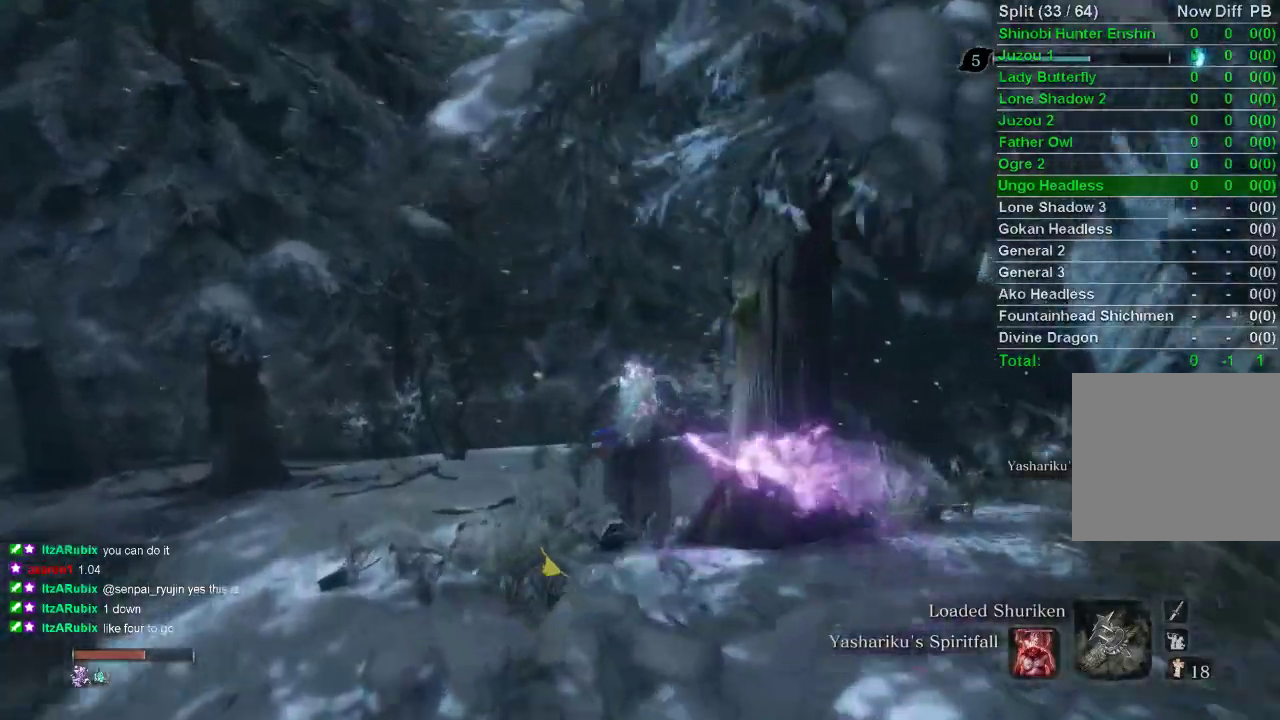
{"buttons": ["CIRCLE"], "left_stick": "up", "right_stick": "center", "events": [[117, "right_stick", "right"], [233, "right_stick", "center"]]}
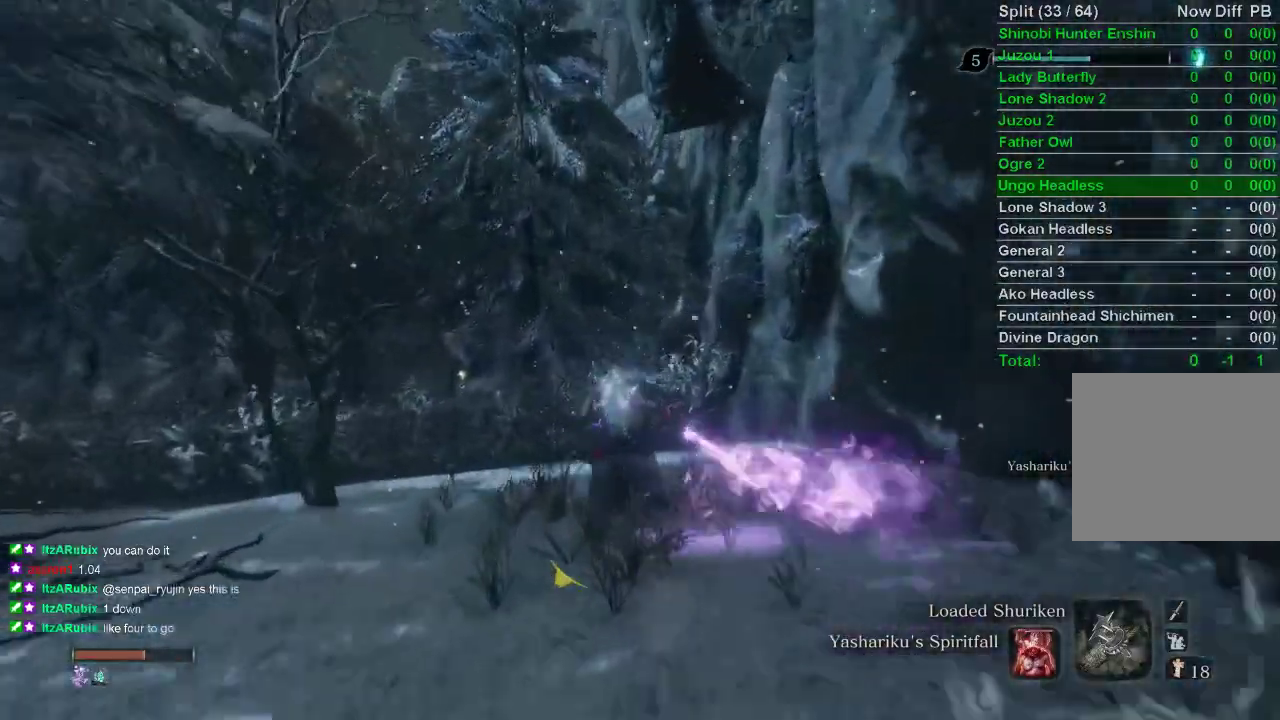
{"buttons": ["CIRCLE"], "left_stick": "up", "right_stick": "center", "events": []}
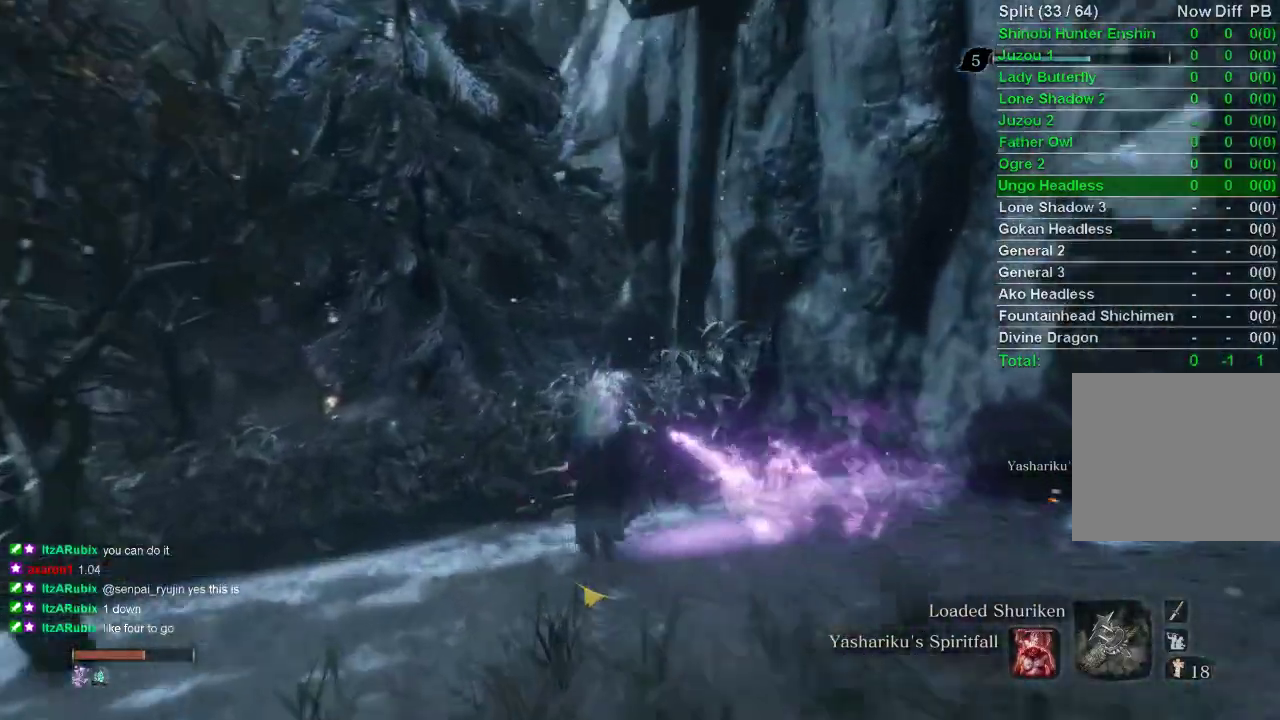
{"buttons": ["CIRCLE"], "left_stick": "up", "right_stick": "center", "events": [[317, "right_stick", "right"], [467, "right_stick", "center"]]}
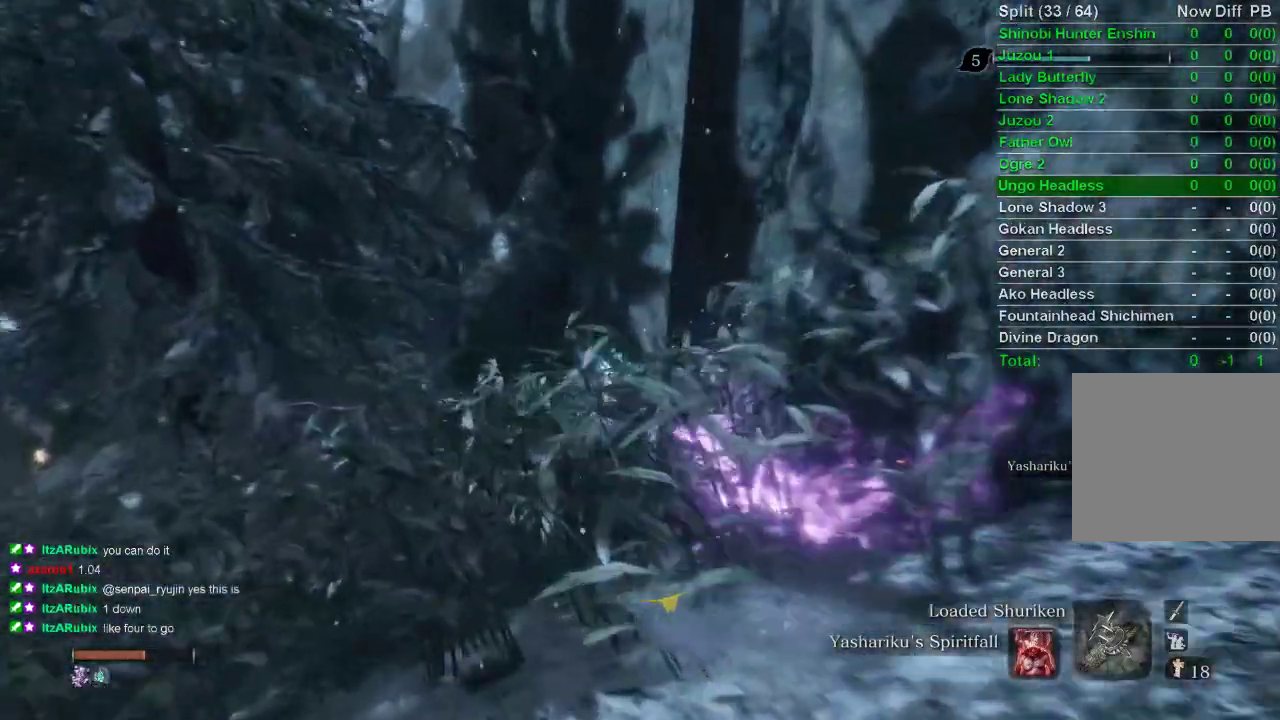
{"buttons": ["CIRCLE"], "left_stick": "up", "right_stick": "center", "events": []}
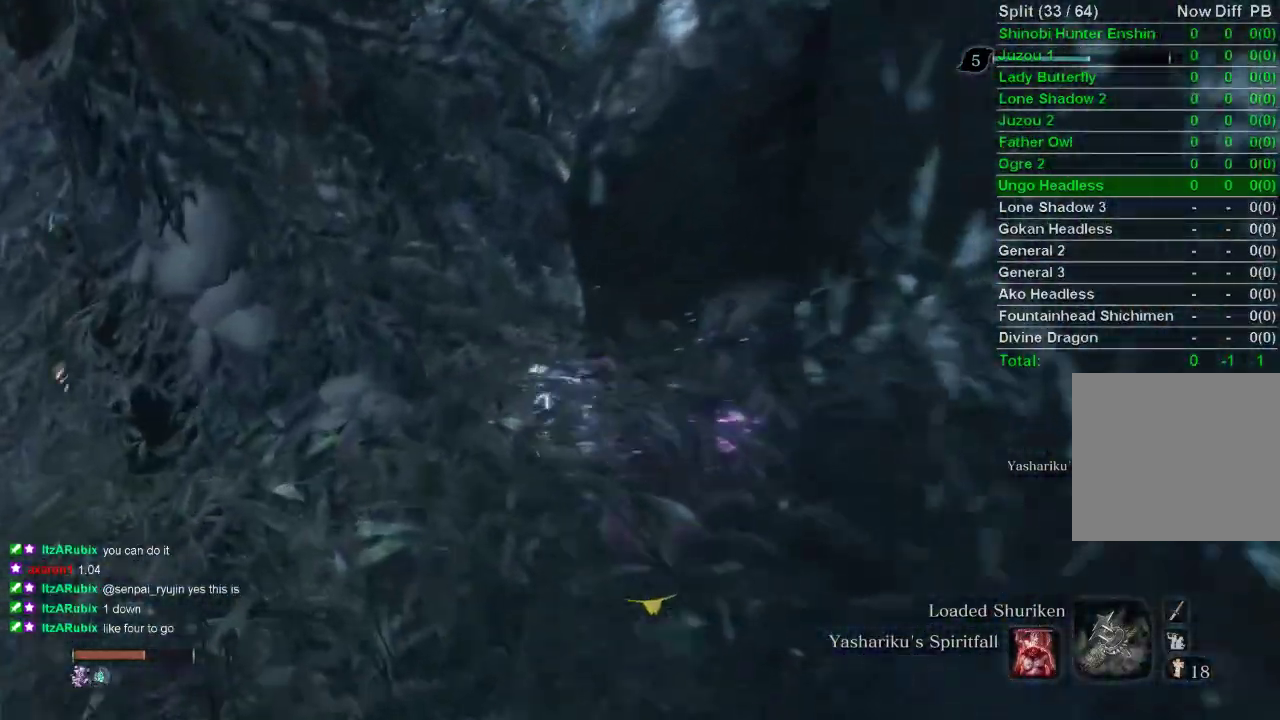
{"buttons": ["CIRCLE"], "left_stick": "up", "right_stick": "center", "events": []}
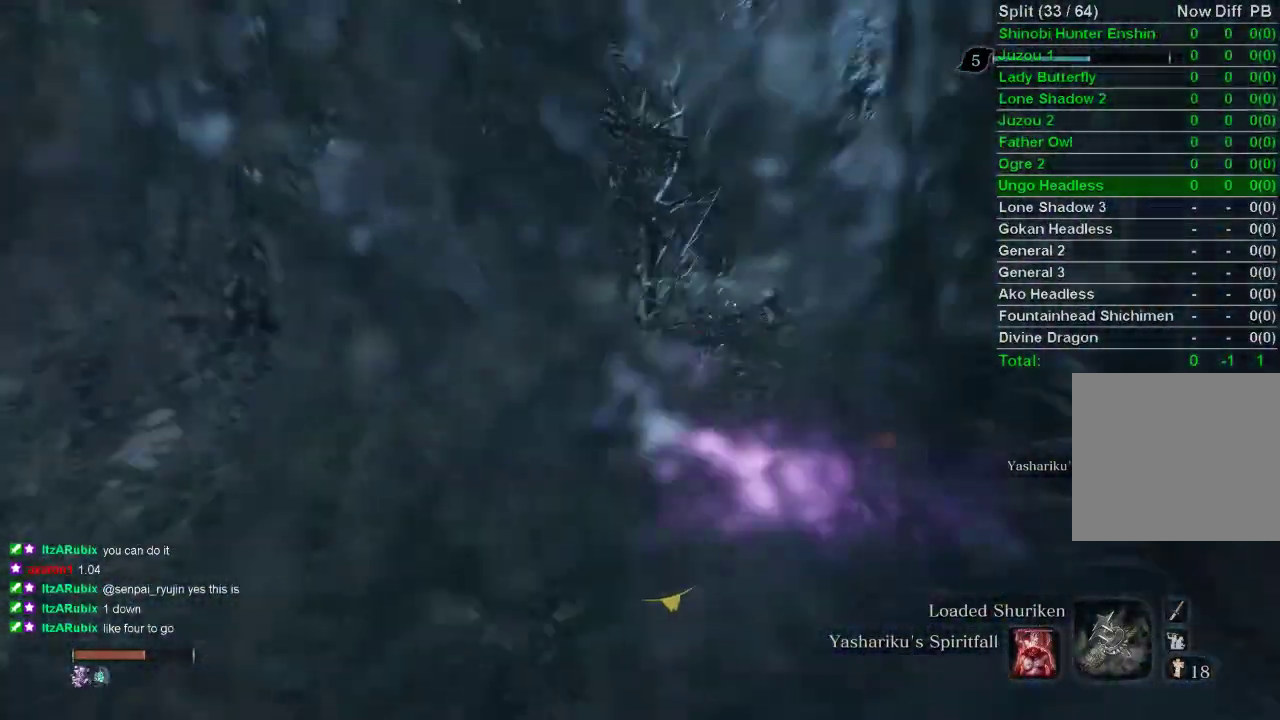
{"buttons": ["CIRCLE"], "left_stick": "up", "right_stick": "center", "events": []}
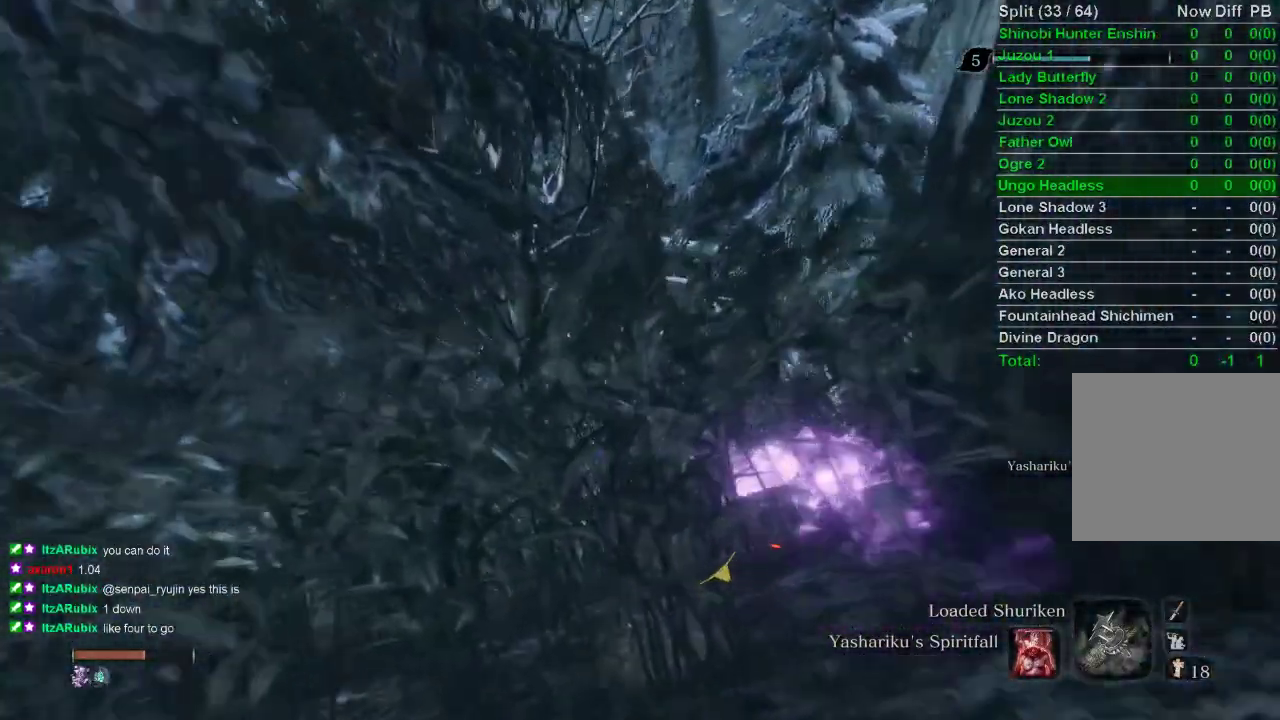
{"buttons": ["CIRCLE"], "left_stick": "up", "right_stick": "center", "events": []}
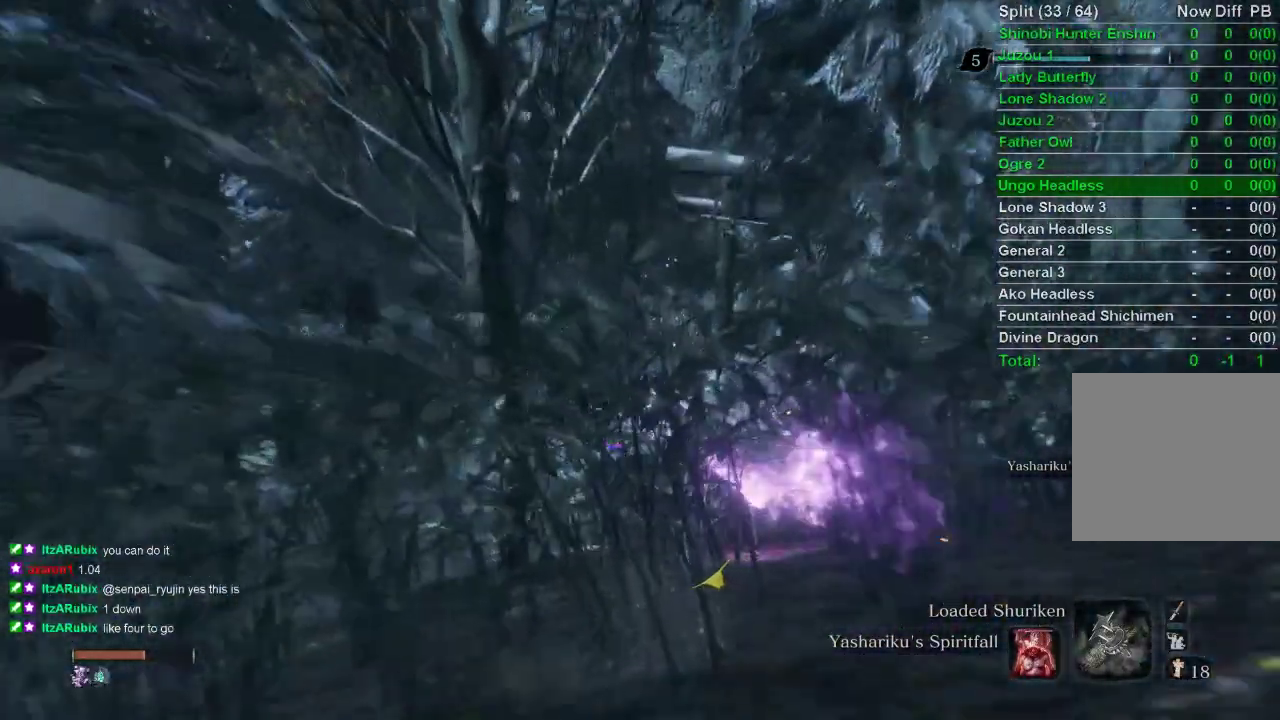
{"buttons": ["CIRCLE"], "left_stick": "up", "right_stick": "center", "events": []}
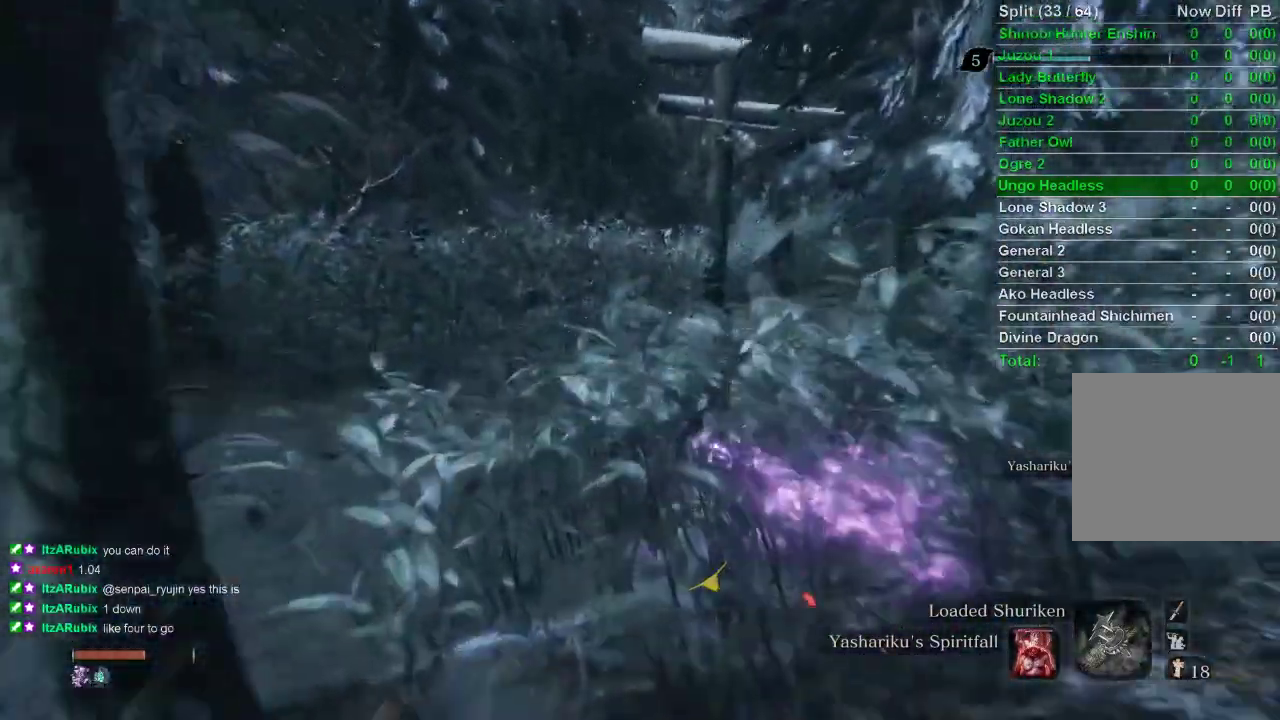
{"buttons": ["CIRCLE"], "left_stick": "up", "right_stick": "center", "events": []}
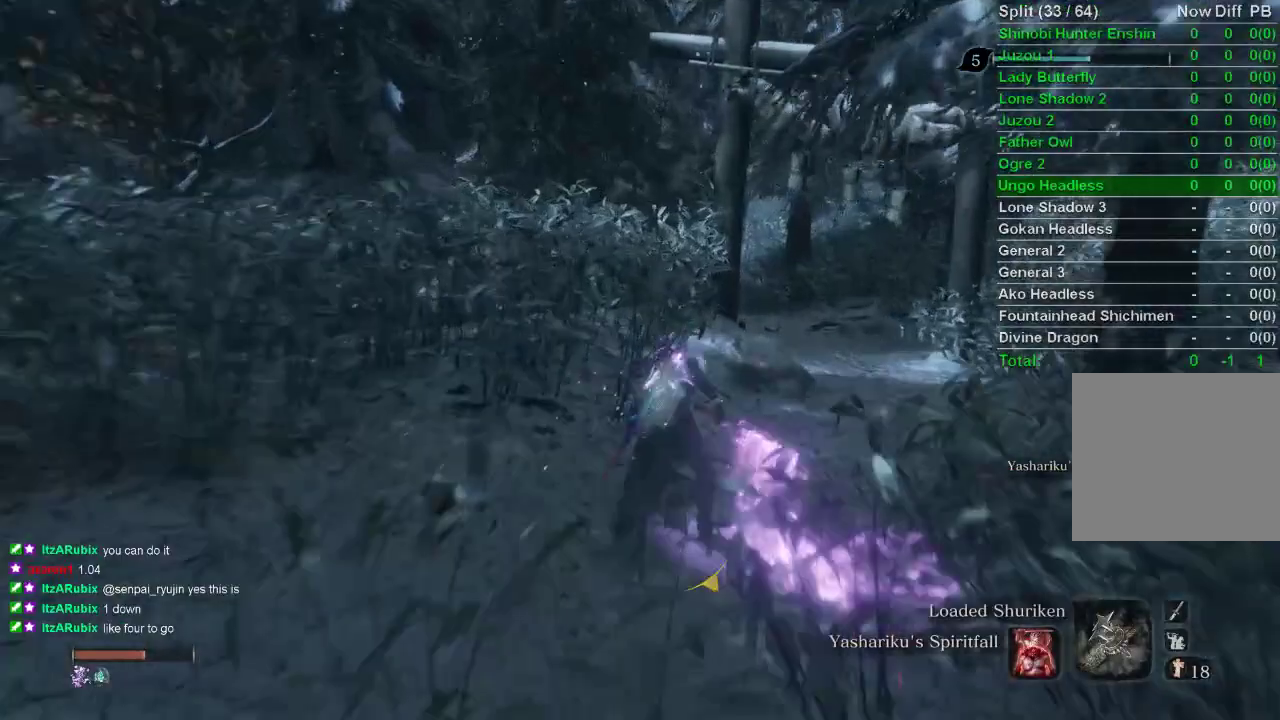
{"buttons": ["CIRCLE"], "left_stick": "up", "right_stick": "center", "events": [[233, "right_stick", "down-right"], [350, "right_stick", "center"]]}
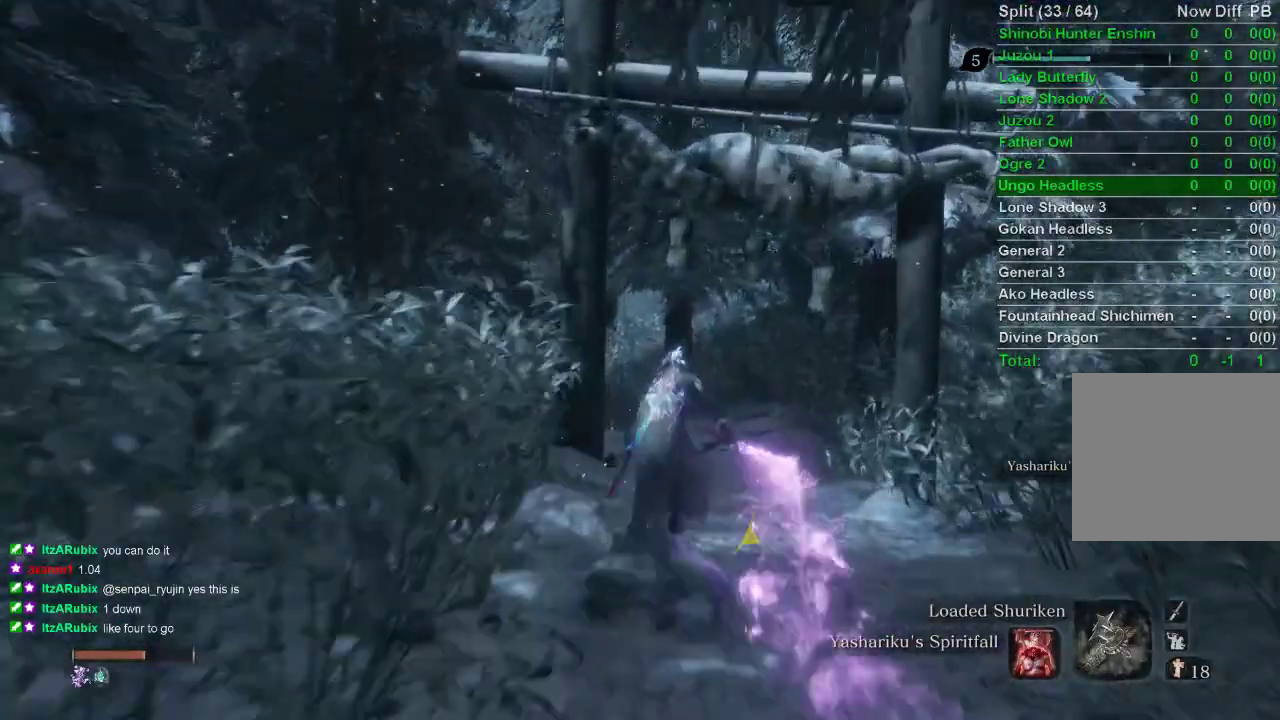
{"buttons": ["CIRCLE"], "left_stick": "up", "right_stick": "center", "events": []}
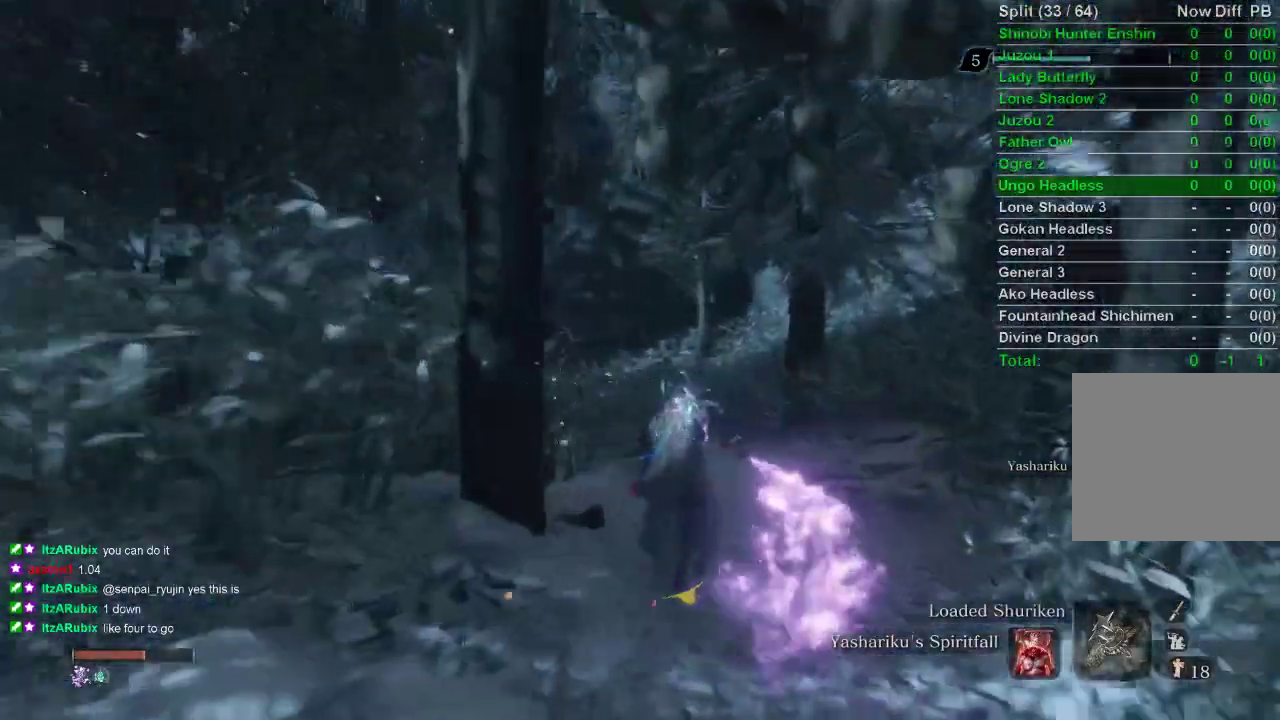
{"buttons": ["CIRCLE"], "left_stick": "up", "right_stick": "center", "events": []}
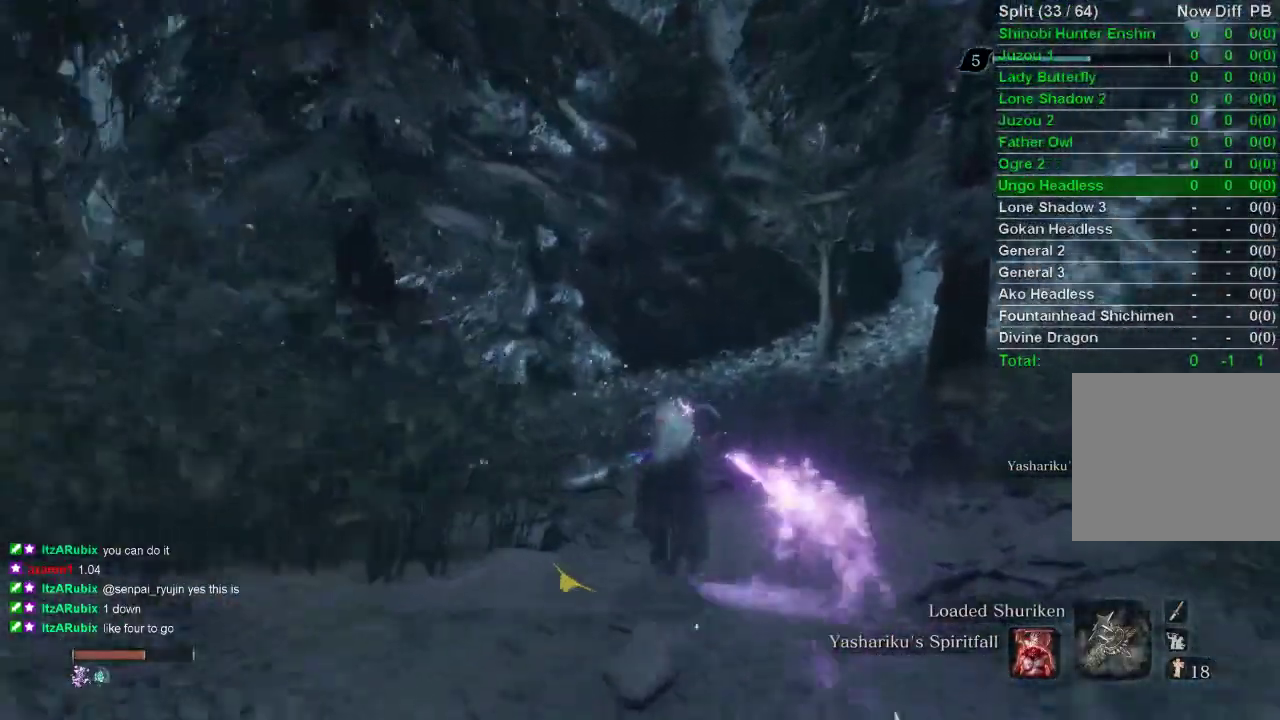
{"buttons": ["CIRCLE"], "left_stick": "up", "right_stick": "left", "events": [[67, "right_stick", "left"]]}
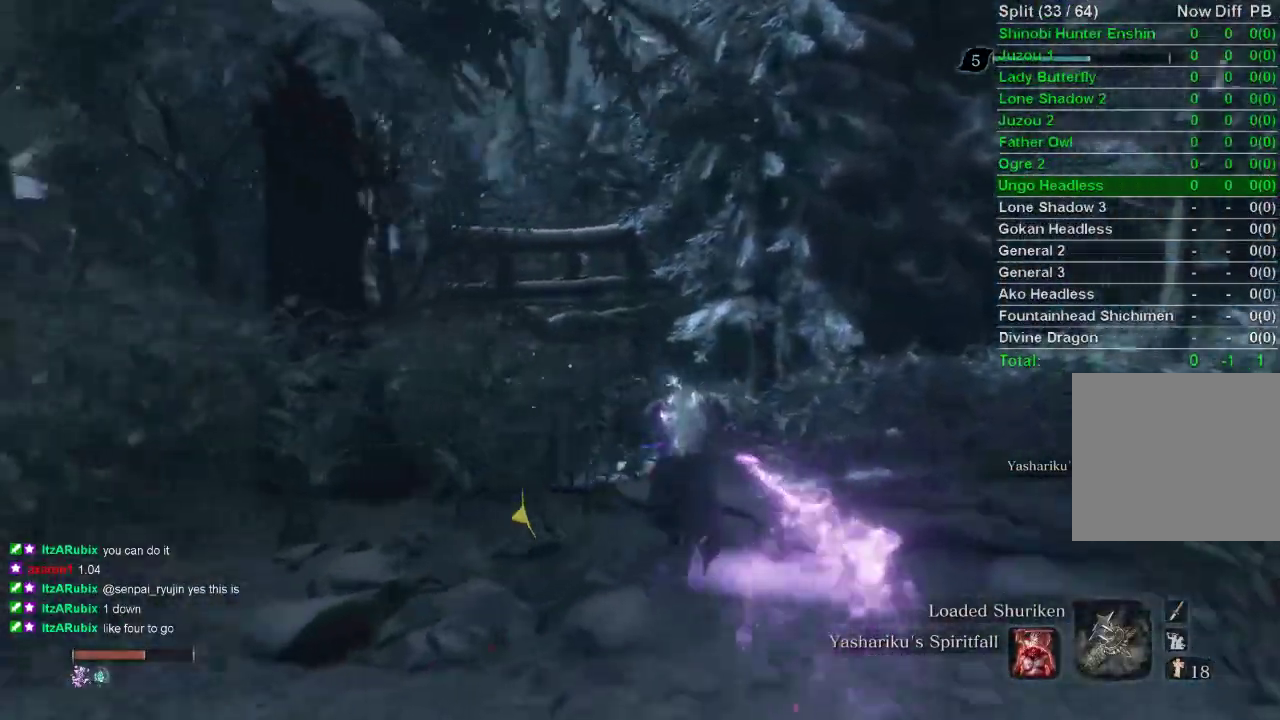
{"buttons": ["CIRCLE"], "left_stick": "up", "right_stick": "center", "events": [[117, "right_stick", "center"]]}
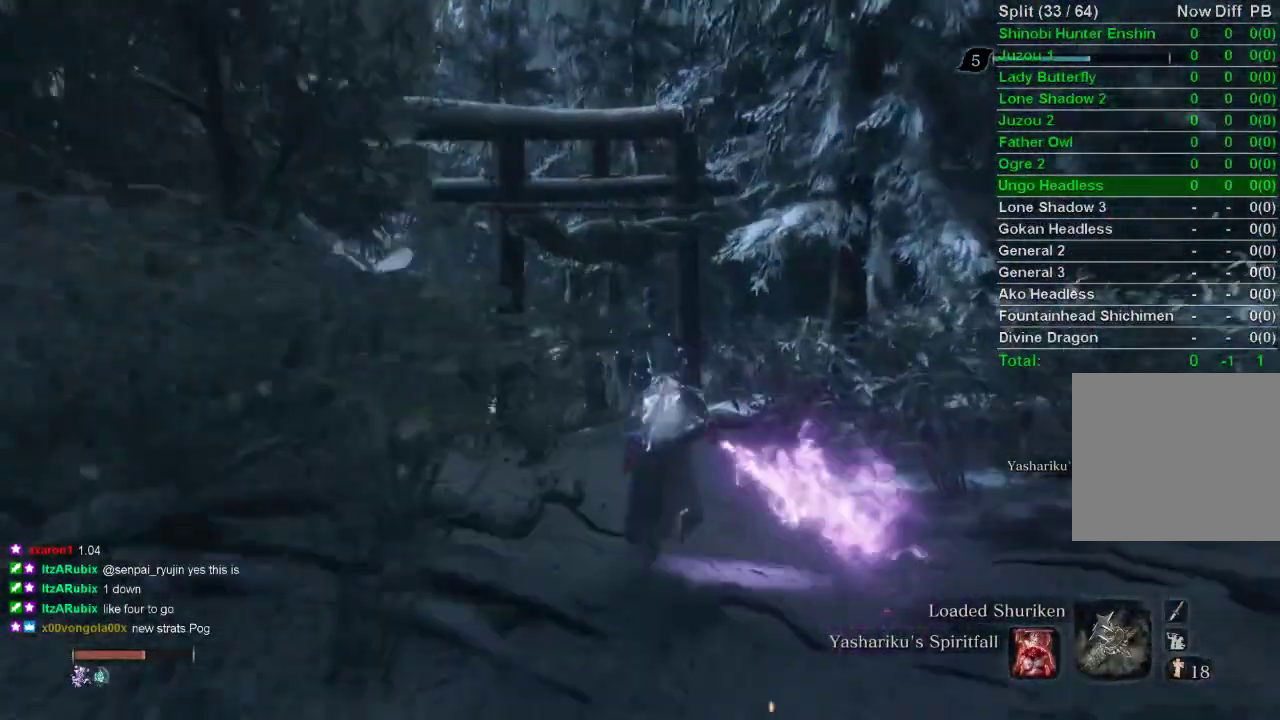
{"buttons": ["CIRCLE"], "left_stick": "up", "right_stick": "center", "events": []}
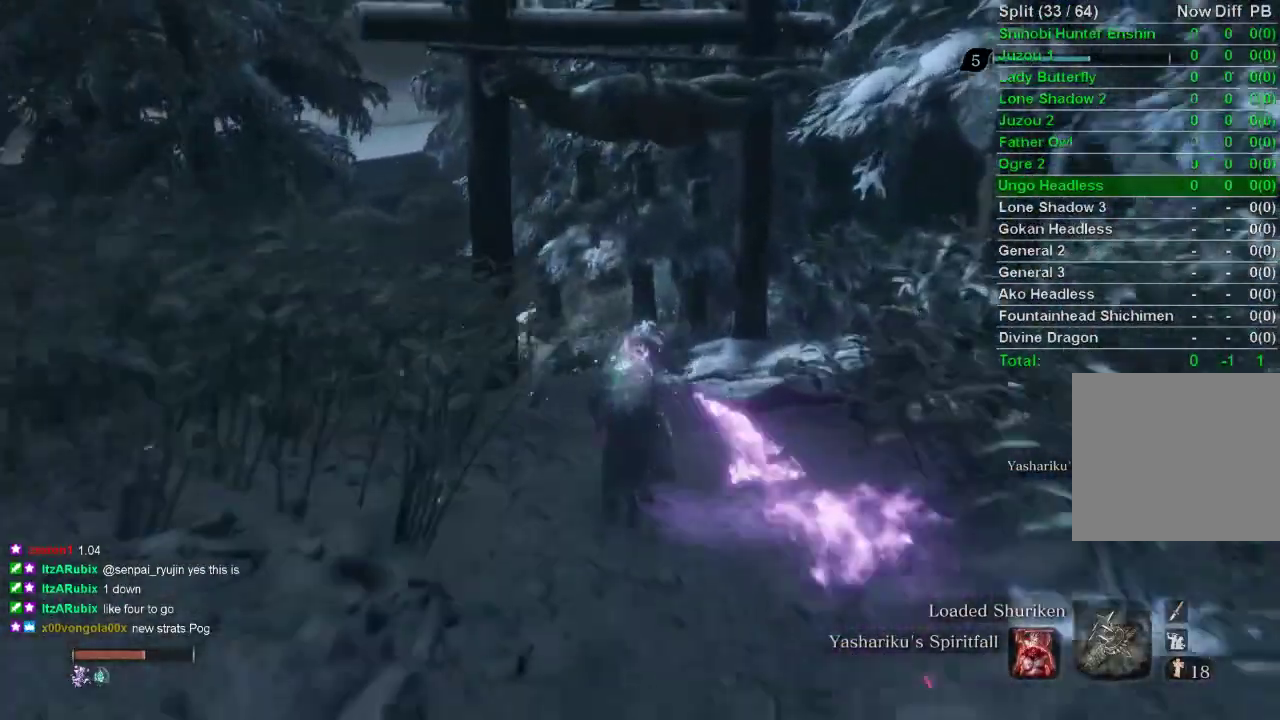
{"buttons": ["CIRCLE"], "left_stick": "up", "right_stick": "center", "events": []}
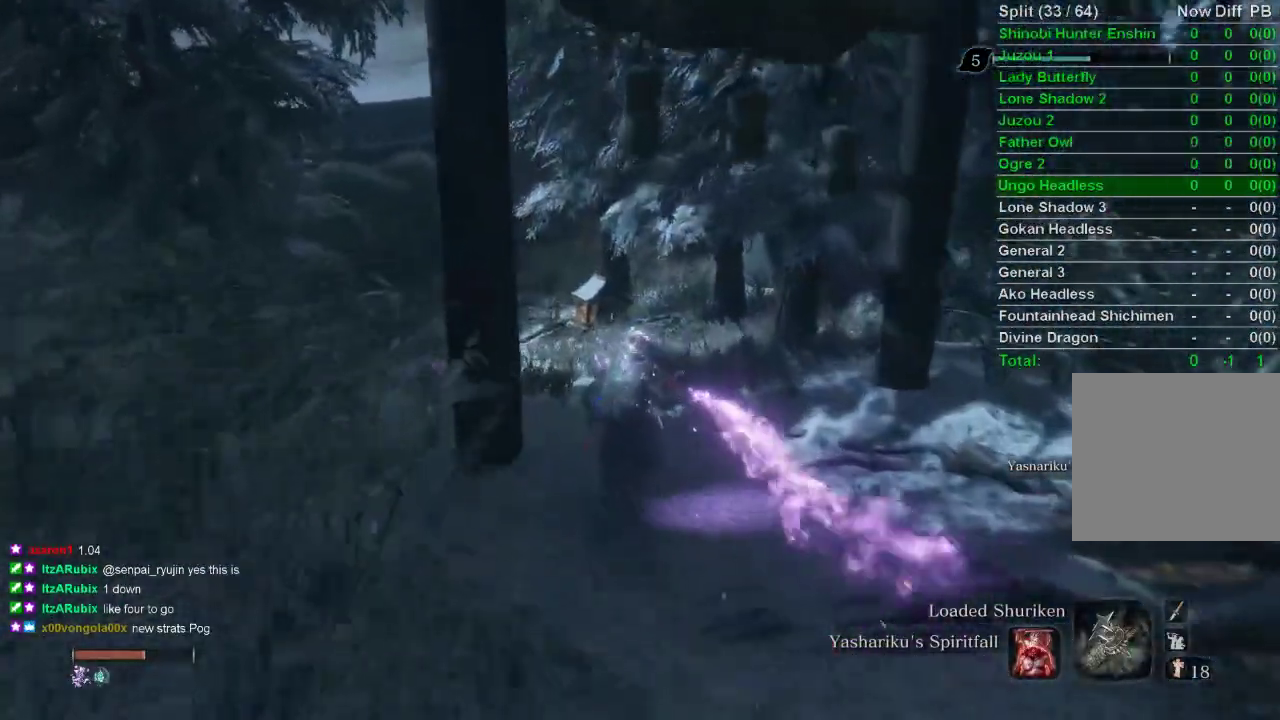
{"buttons": ["CIRCLE"], "left_stick": "up", "right_stick": "center", "events": []}
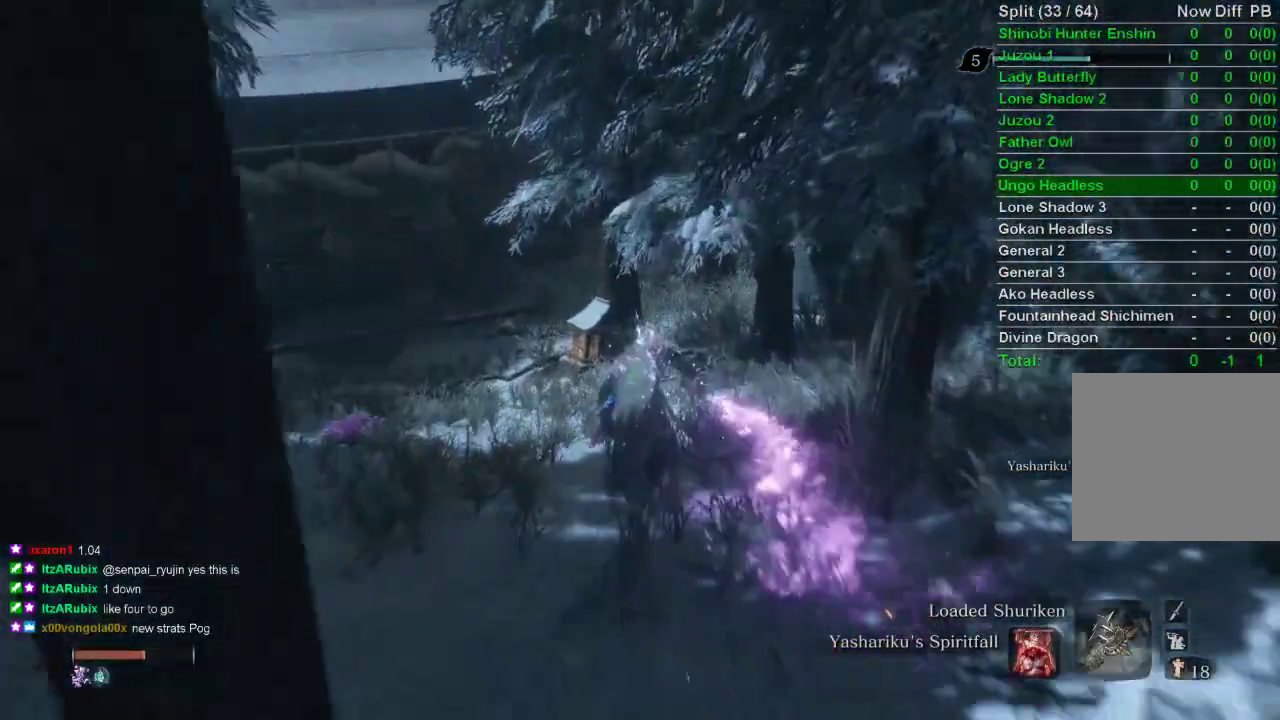
{"buttons": [], "left_stick": "up", "right_stick": "down-right", "events": [[300, "CIRCLE", "up"], [317, "L3", "down"], [450, "L3", "up"], [450, "right_stick", "down-right"]]}
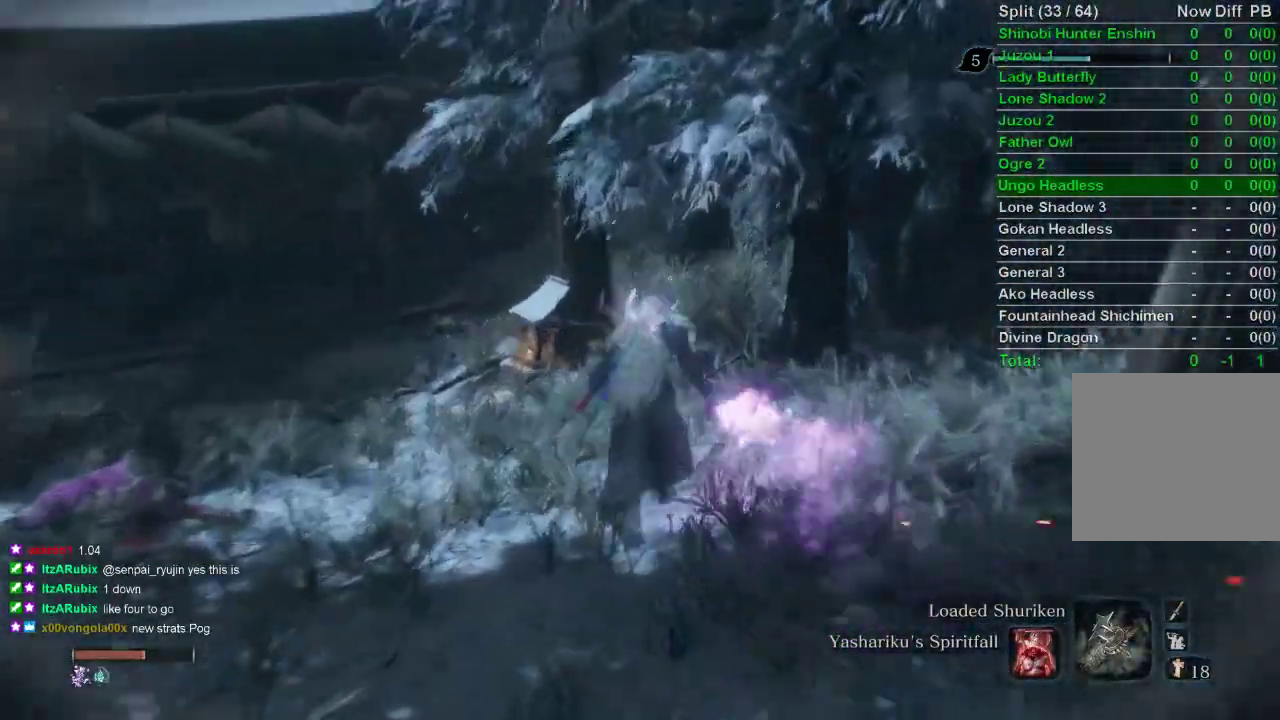
{"buttons": [], "left_stick": "up", "right_stick": "center", "events": [[67, "right_stick", "center"], [200, "right_stick", "down"], [300, "right_stick", "center"]]}
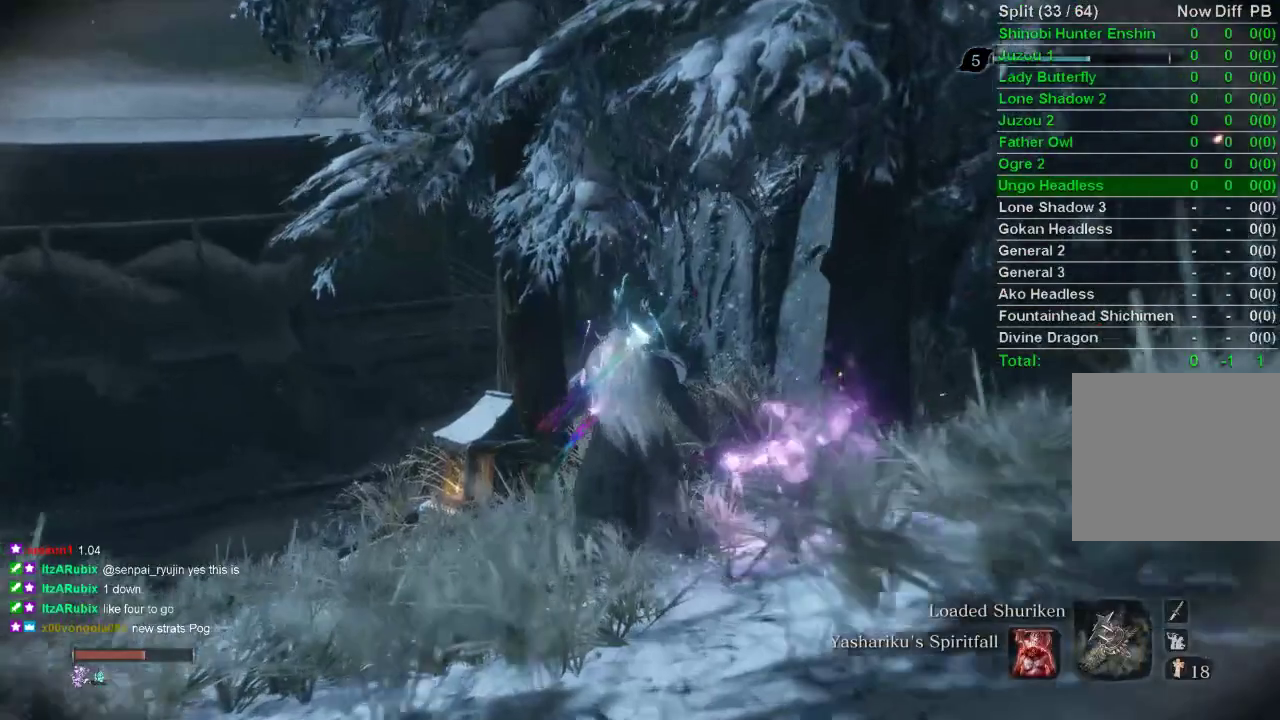
{"buttons": ["R3"], "left_stick": "center", "right_stick": "center", "events": [[217, "left_stick", "center"], [400, "R3", "down"]]}